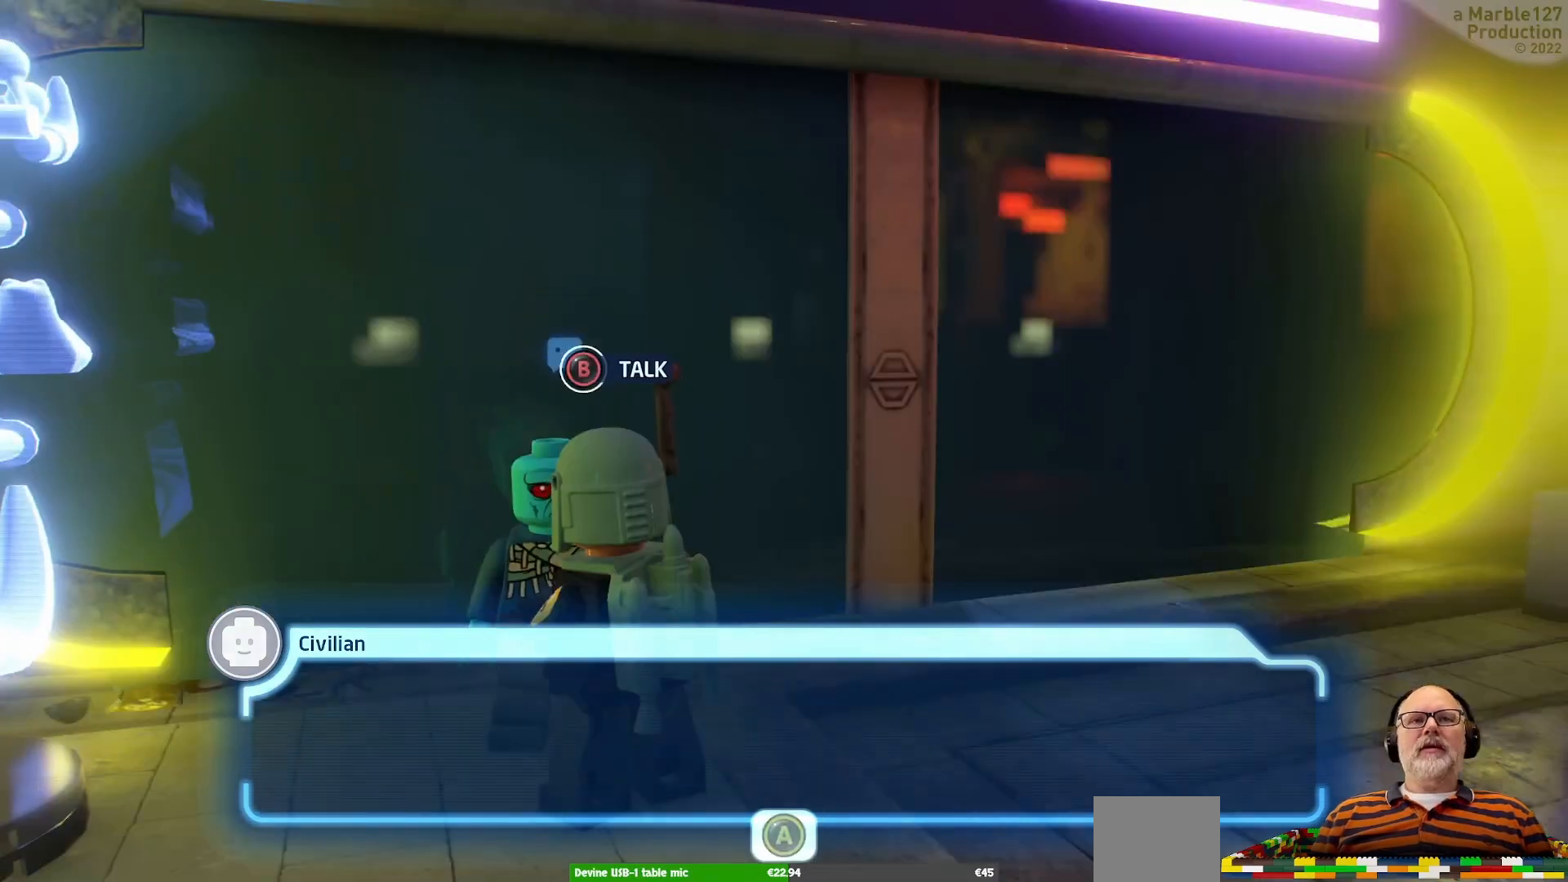
Gameplay with a controller (Xbox layout); each line is a JSON object with the inputs held at the frame after it. "events" lists button and stick changes between this image and that frame as [ms after this image, input, new state], when the widget could be followed in between. Not read: L2 L3 R2 R3.
{"buttons": [], "left_stick": "center", "right_stick": "left", "events": [[400, "right_stick", "left"]]}
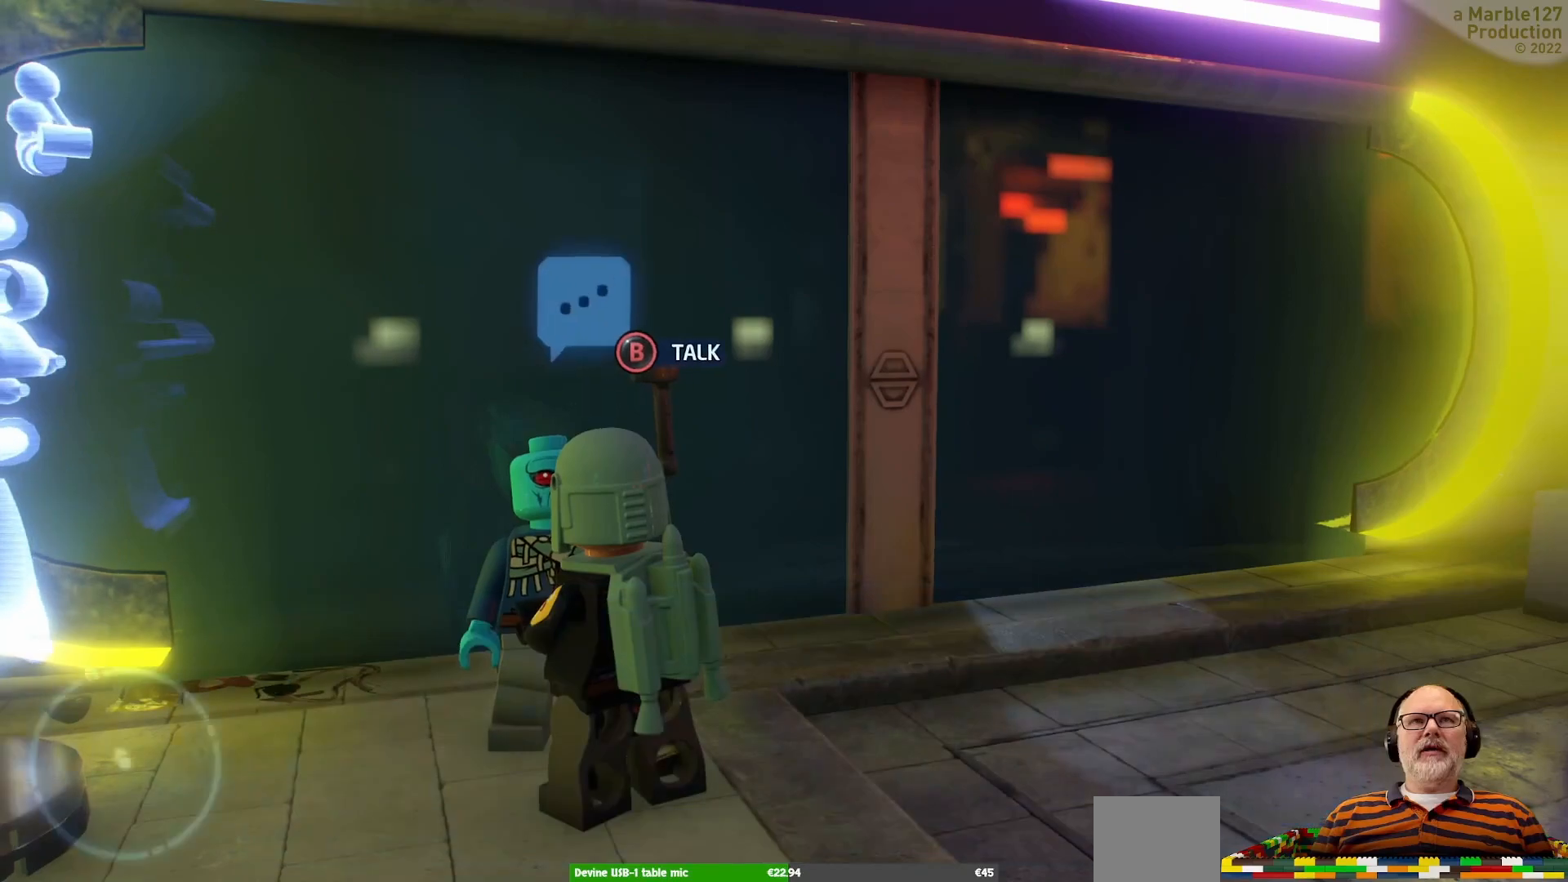
{"buttons": [], "left_stick": "down-left", "right_stick": "left"}
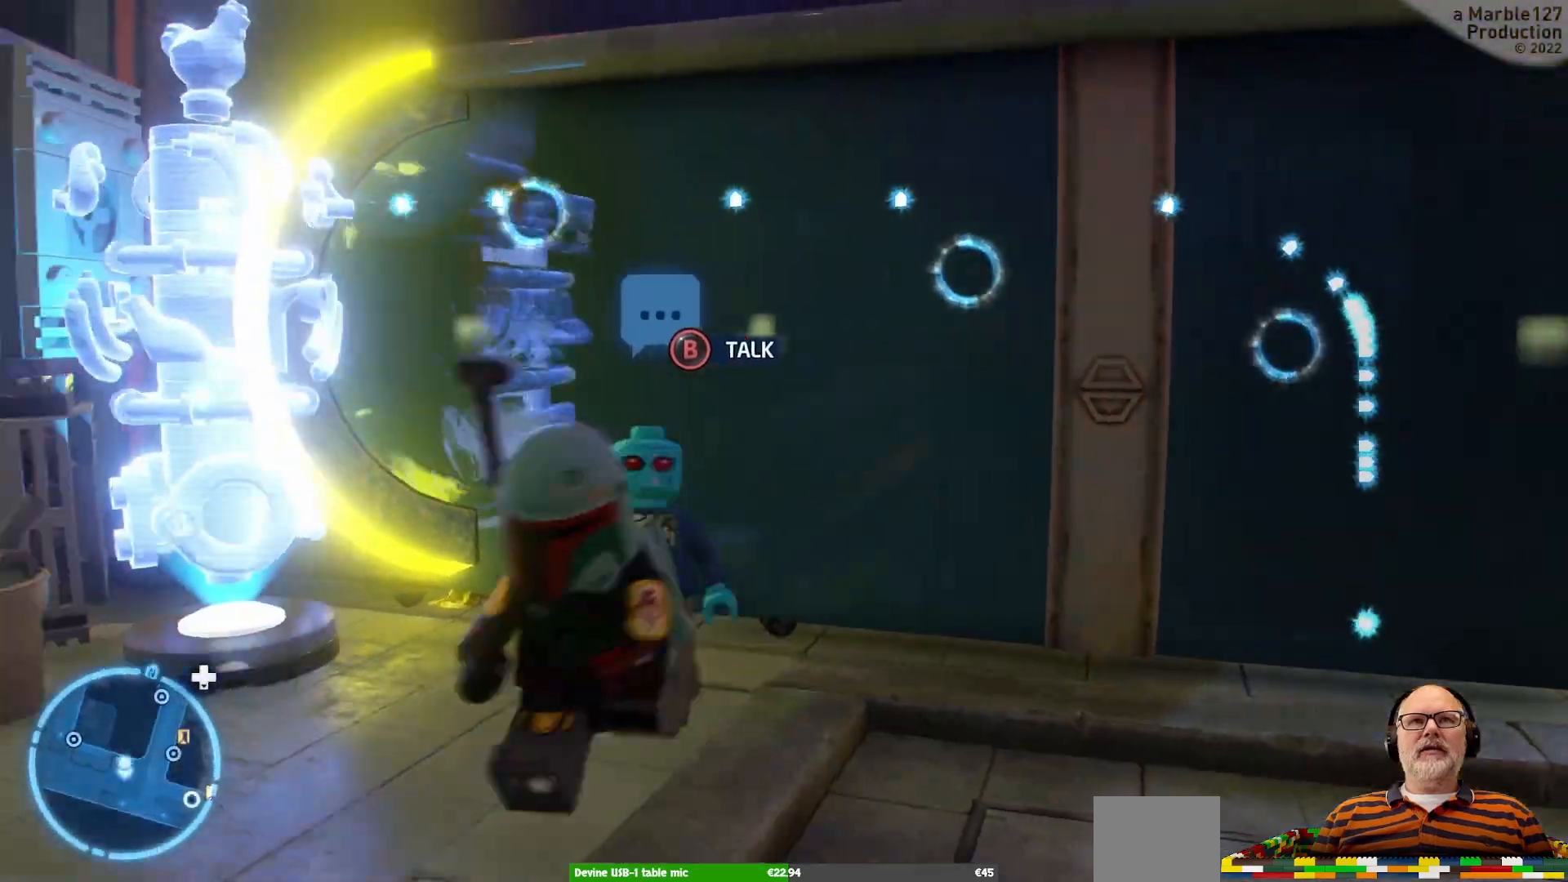
{"buttons": [], "left_stick": "left", "right_stick": "left", "events": [[33, "left_stick", "left"], [133, "right_stick", "center"], [267, "right_stick", "left"]]}
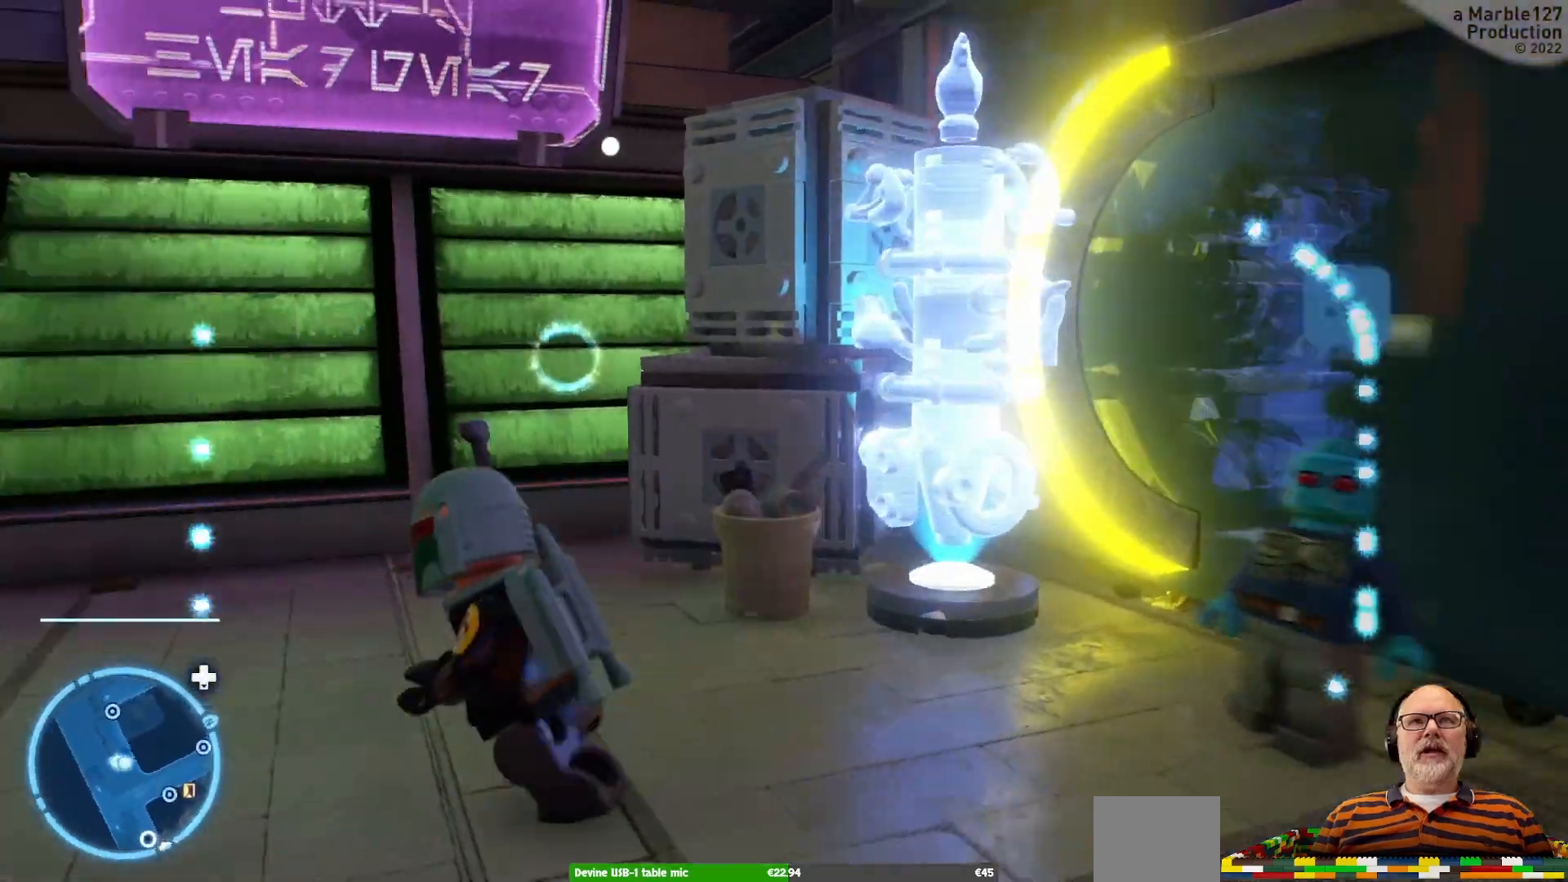
{"buttons": [], "left_stick": "up-left", "right_stick": "left", "events": [[100, "left_stick", "up-left"], [133, "right_stick", "center"], [367, "right_stick", "left"]]}
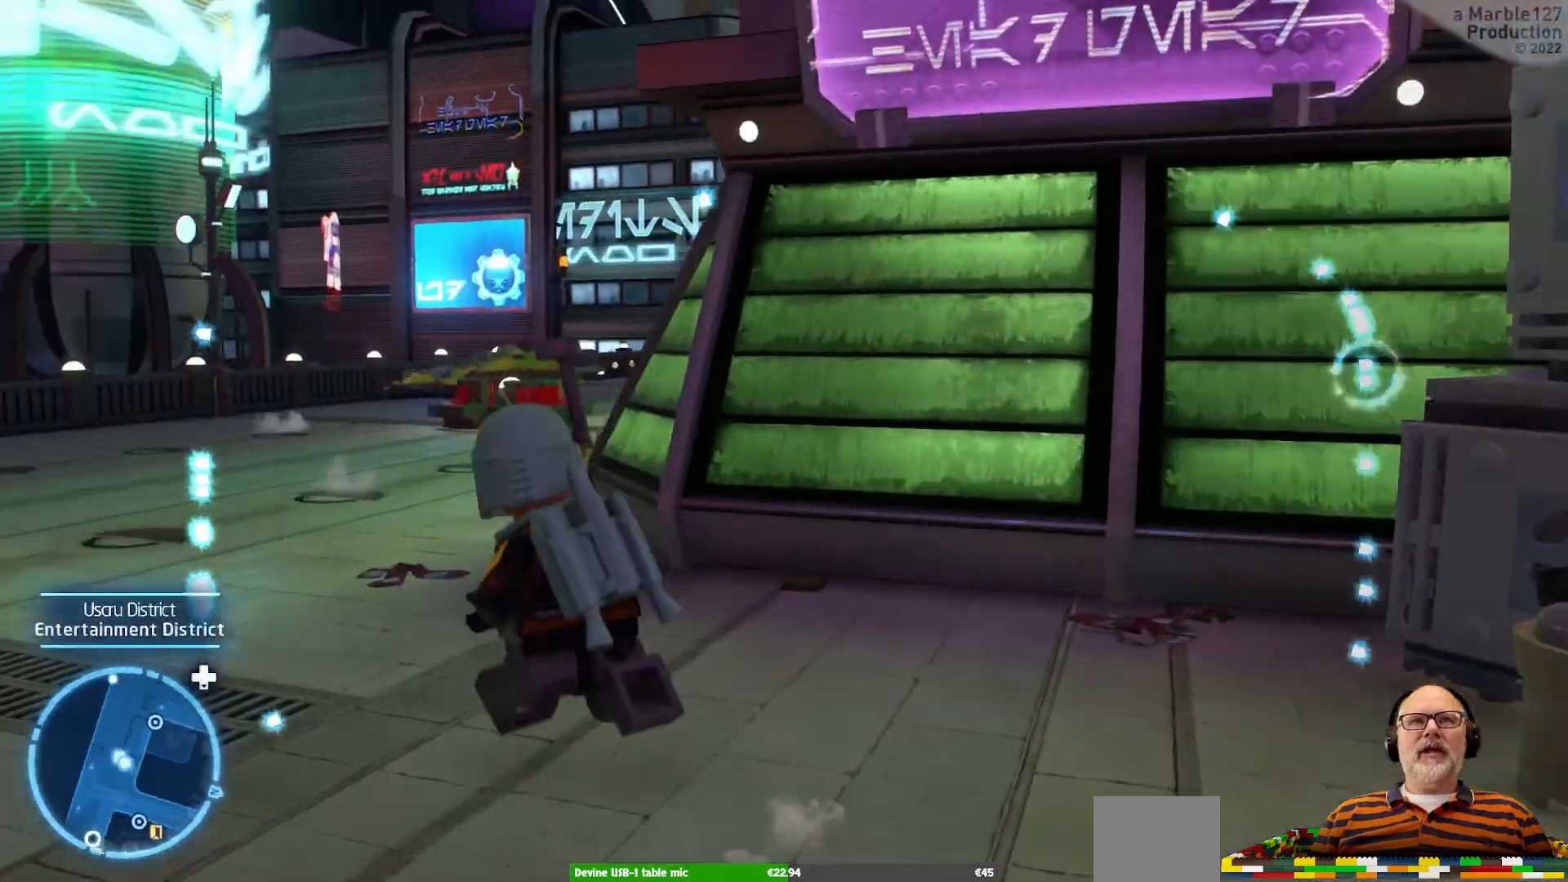
{"buttons": [], "left_stick": "up", "right_stick": "center", "events": [[100, "right_stick", "center"], [133, "left_stick", "up"]]}
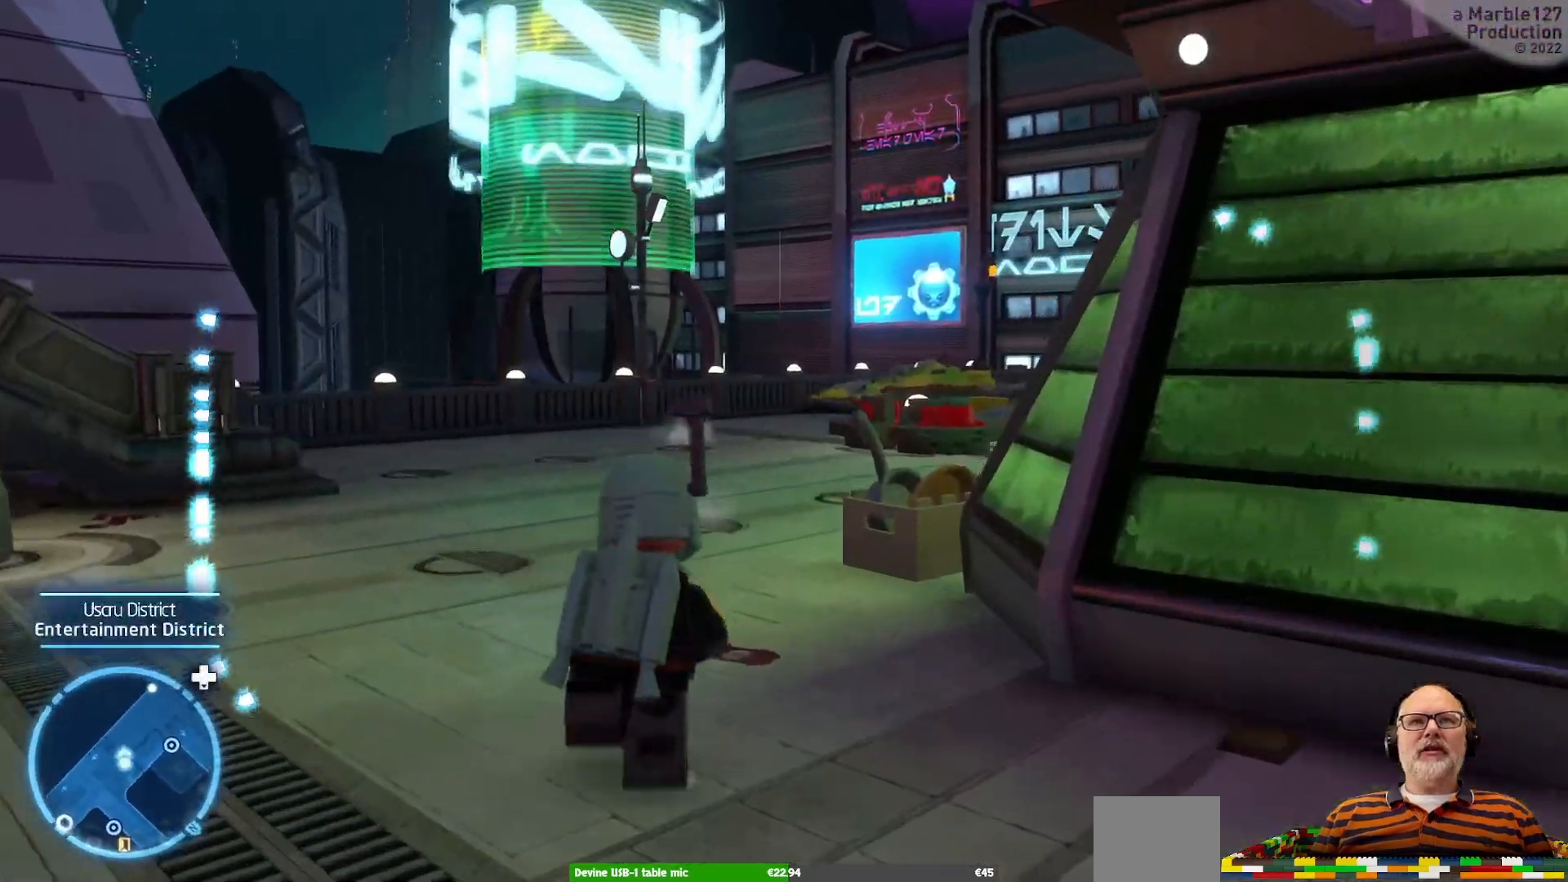
{"buttons": [], "left_stick": "up-left", "right_stick": "center", "events": [[33, "right_stick", "right"], [200, "left_stick", "up-left"], [267, "right_stick", "center"]]}
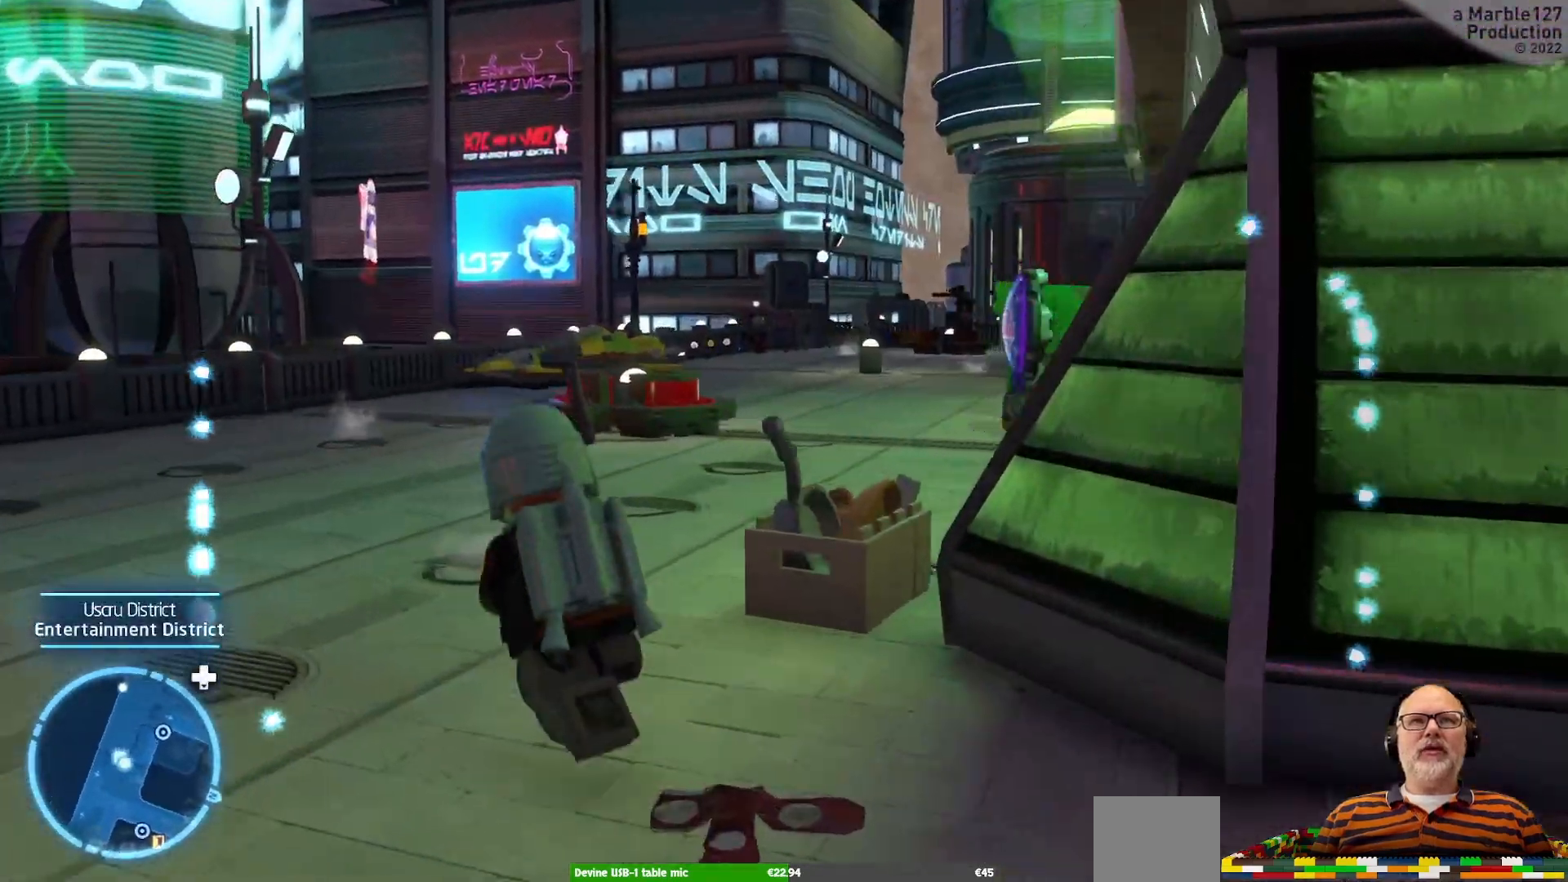
{"buttons": [], "left_stick": "up", "right_stick": "center", "events": [[100, "left_stick", "up"], [267, "right_stick", "down-right"], [433, "right_stick", "center"]]}
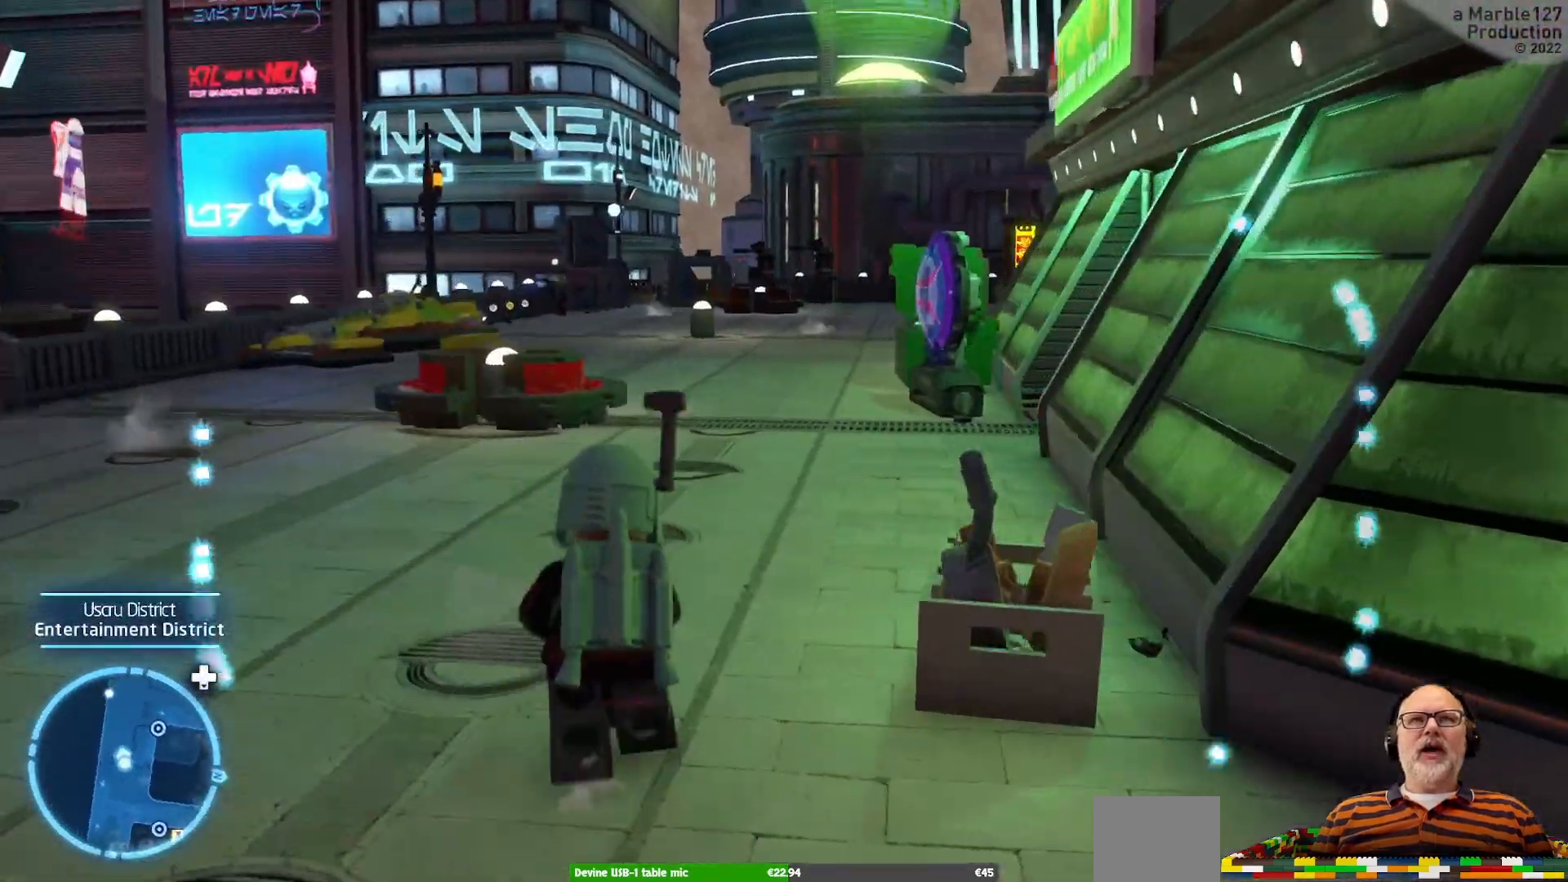
{"buttons": [], "left_stick": "up", "right_stick": "center", "events": []}